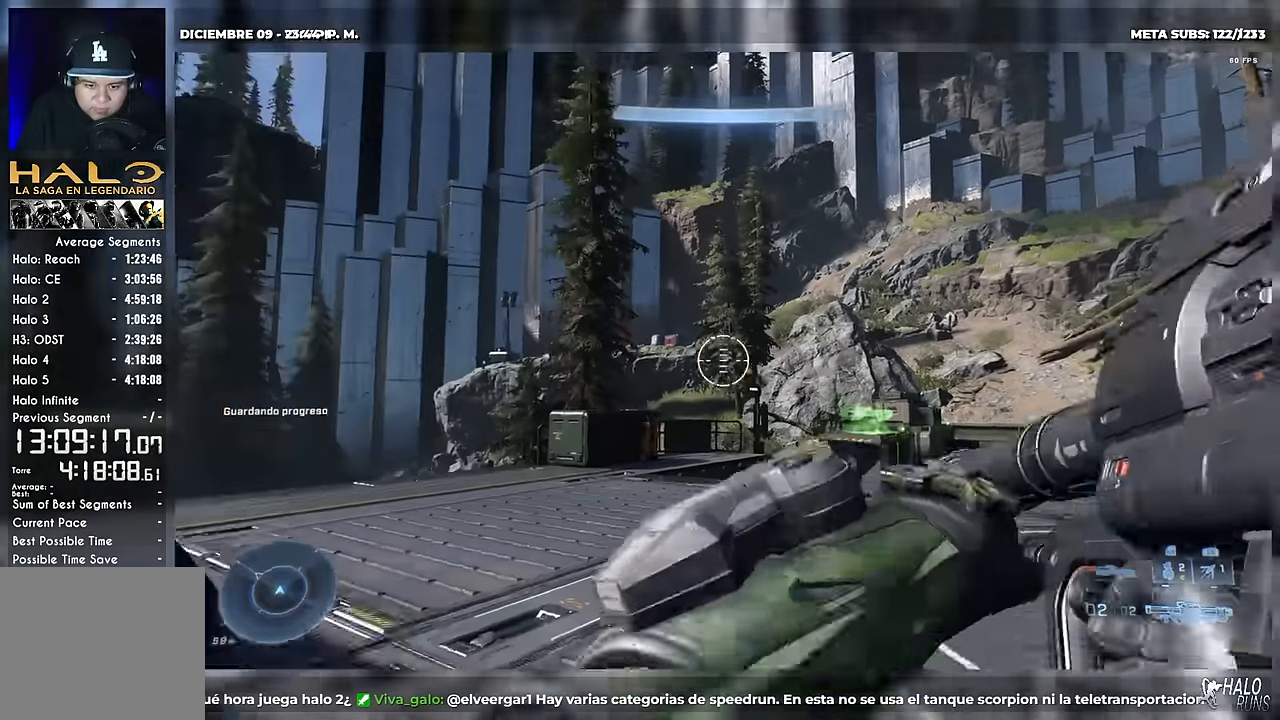
Gameplay with a controller (Xbox layout); each line is a JSON object with the inputs held at the frame after it. "button_events" lists button changes between this image and that frame as [ms after this image, input, new state], when the widget could be followed in between (sticks are given only as held states). Not read: DPAD_DOWN DPAD_LEFT DPAD_UP L2 L3 R3 Y keyboard_mouse left_stick.
{"buttons": [], "right_stick": "center", "button_events": [[66, "X", "down"], [133, "X", "up"], [250, "X", "down"], [333, "X", "up"]]}
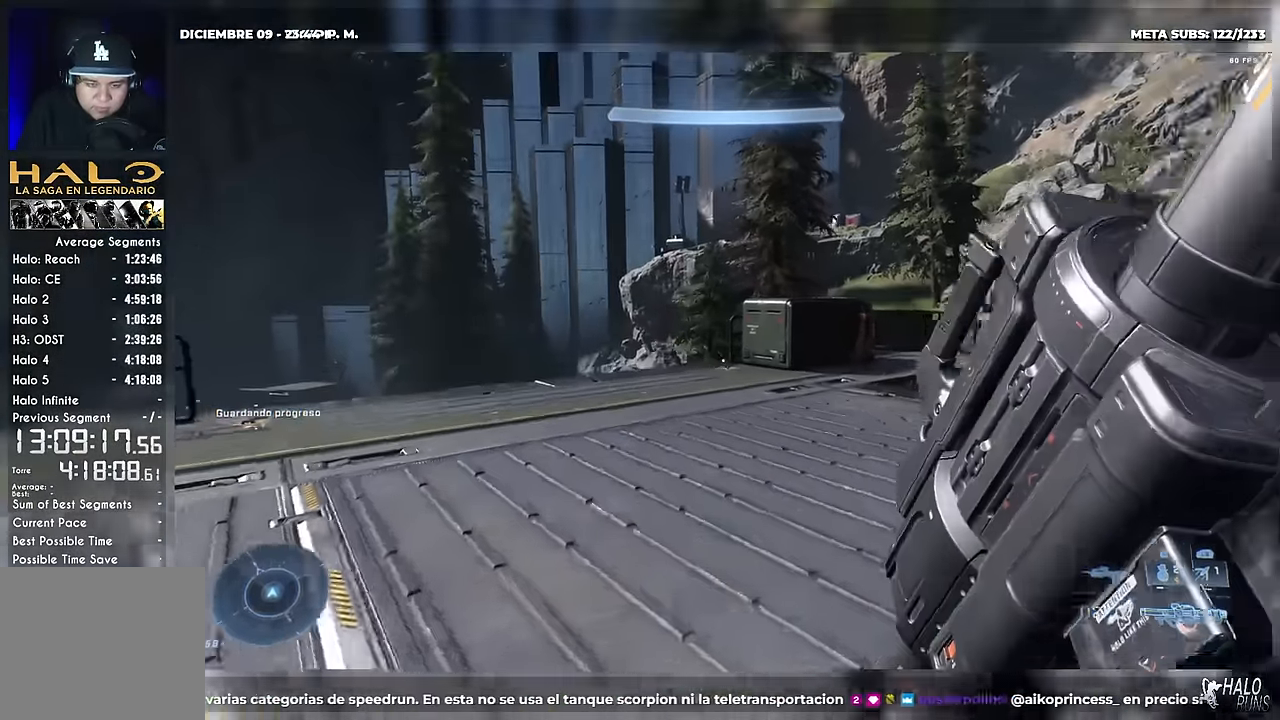
{"buttons": [], "right_stick": "center", "button_events": []}
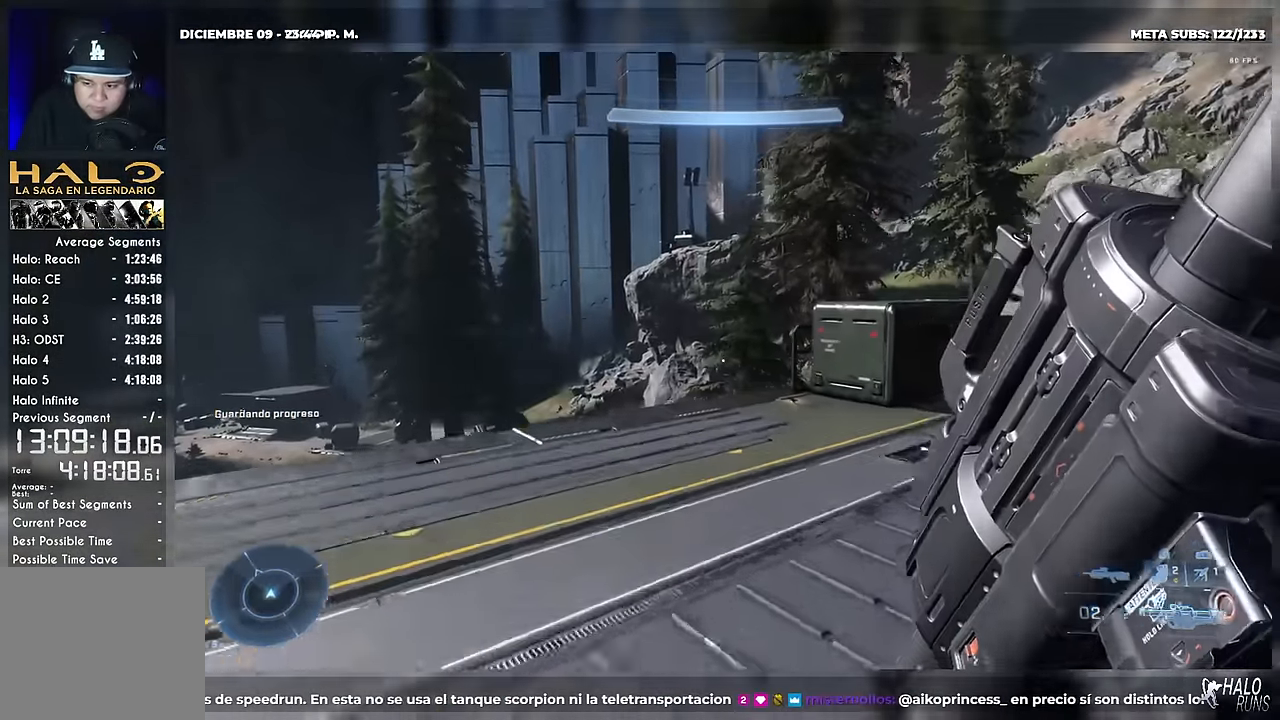
{"buttons": ["A"], "right_stick": "down", "button_events": [[233, "A", "down"]]}
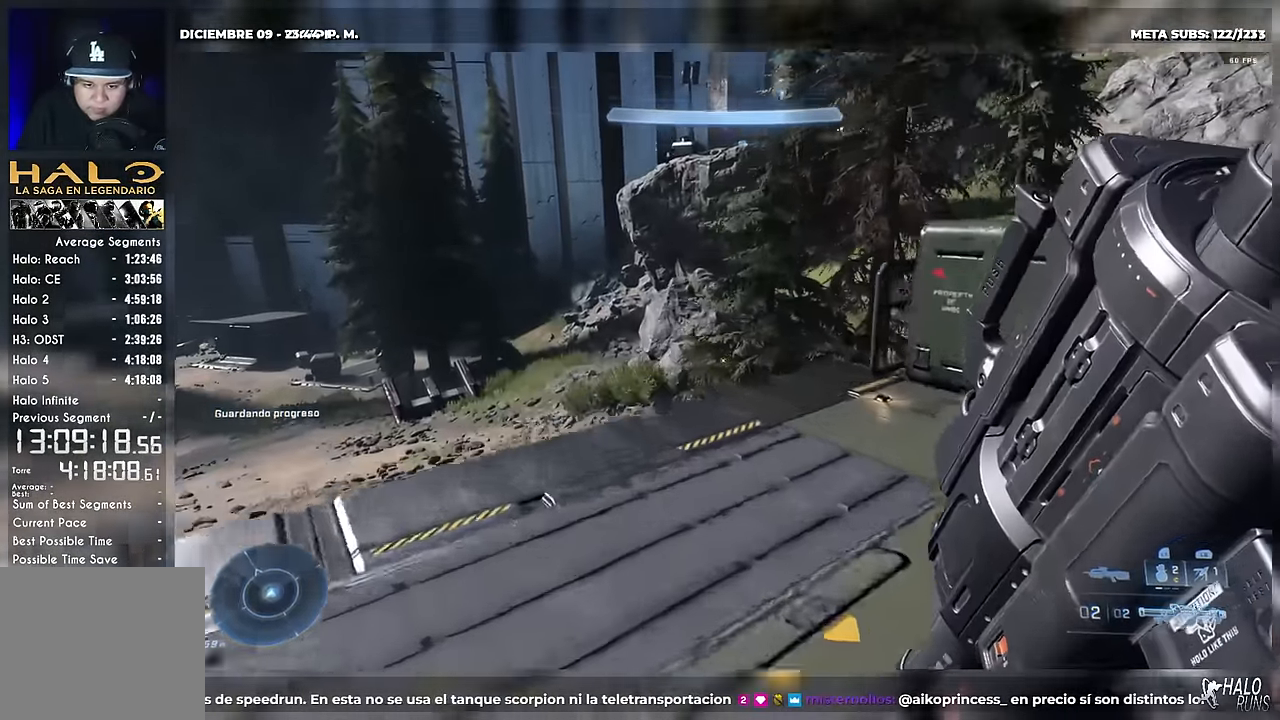
{"buttons": ["A"], "right_stick": "down", "button_events": []}
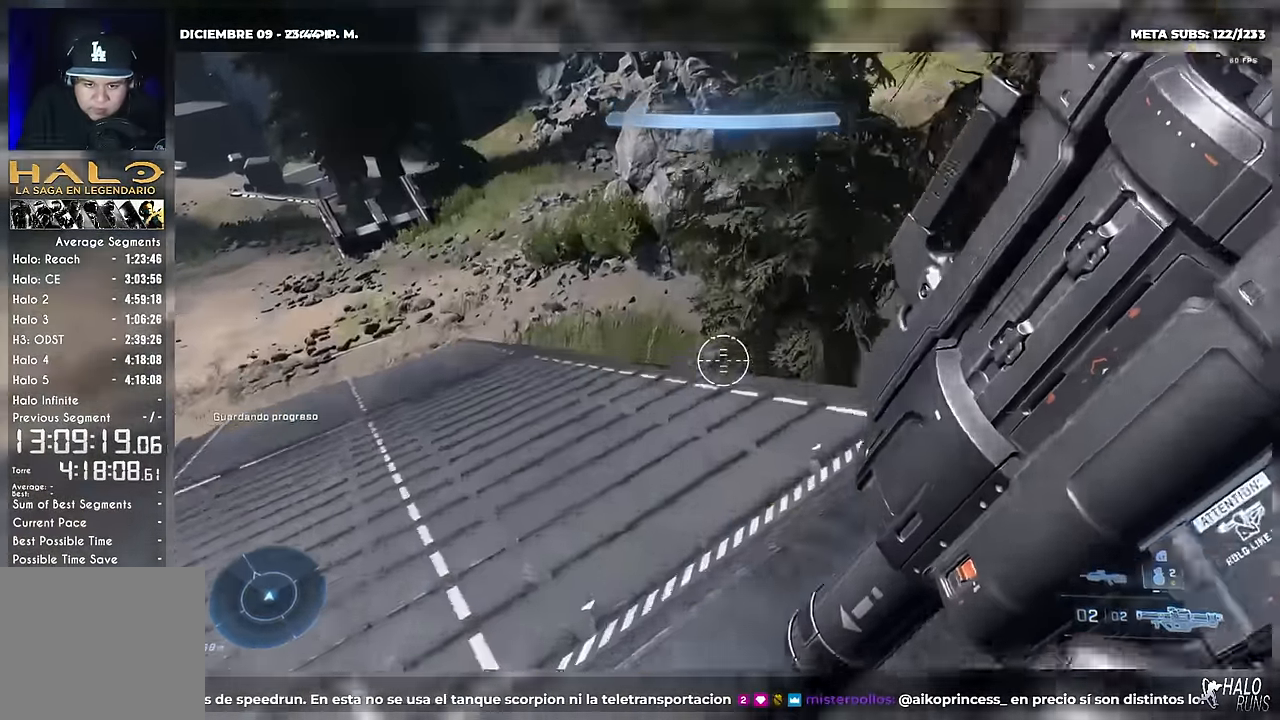
{"buttons": [], "right_stick": "up-right", "button_events": [[33, "A", "up"], [133, "B", "down"], [333, "B", "up"]]}
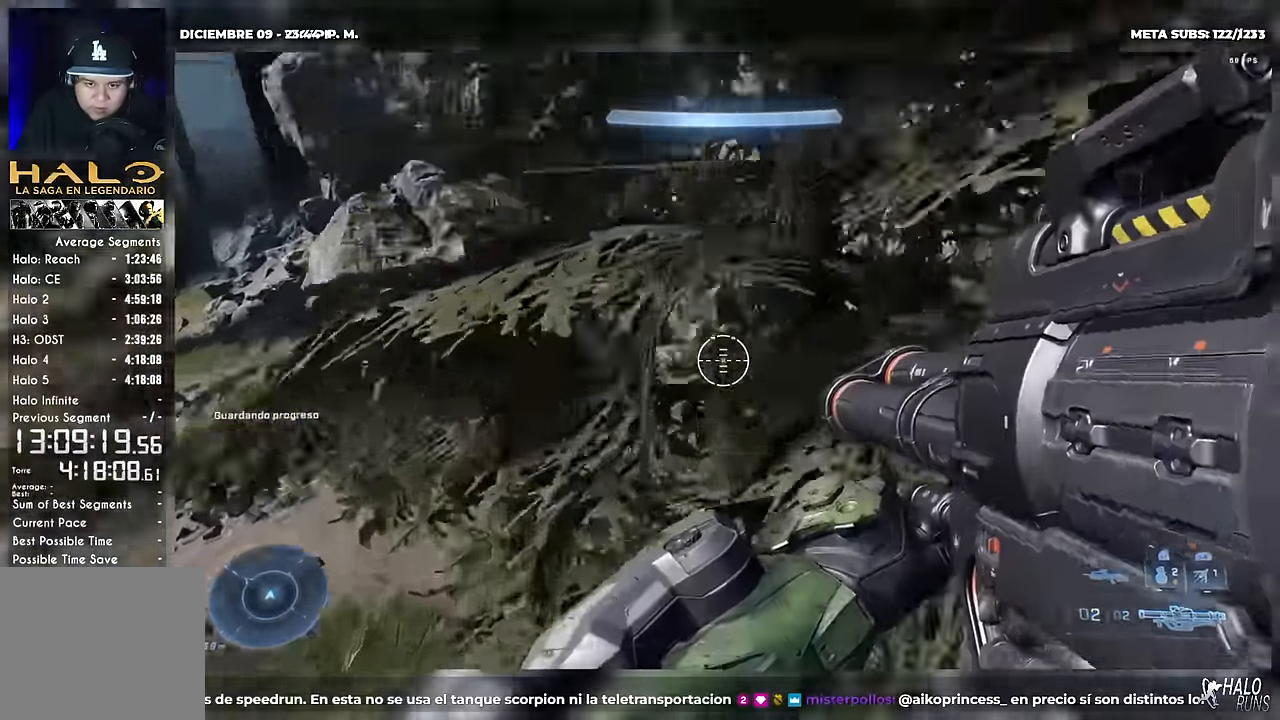
{"buttons": [], "right_stick": "up-right", "button_events": []}
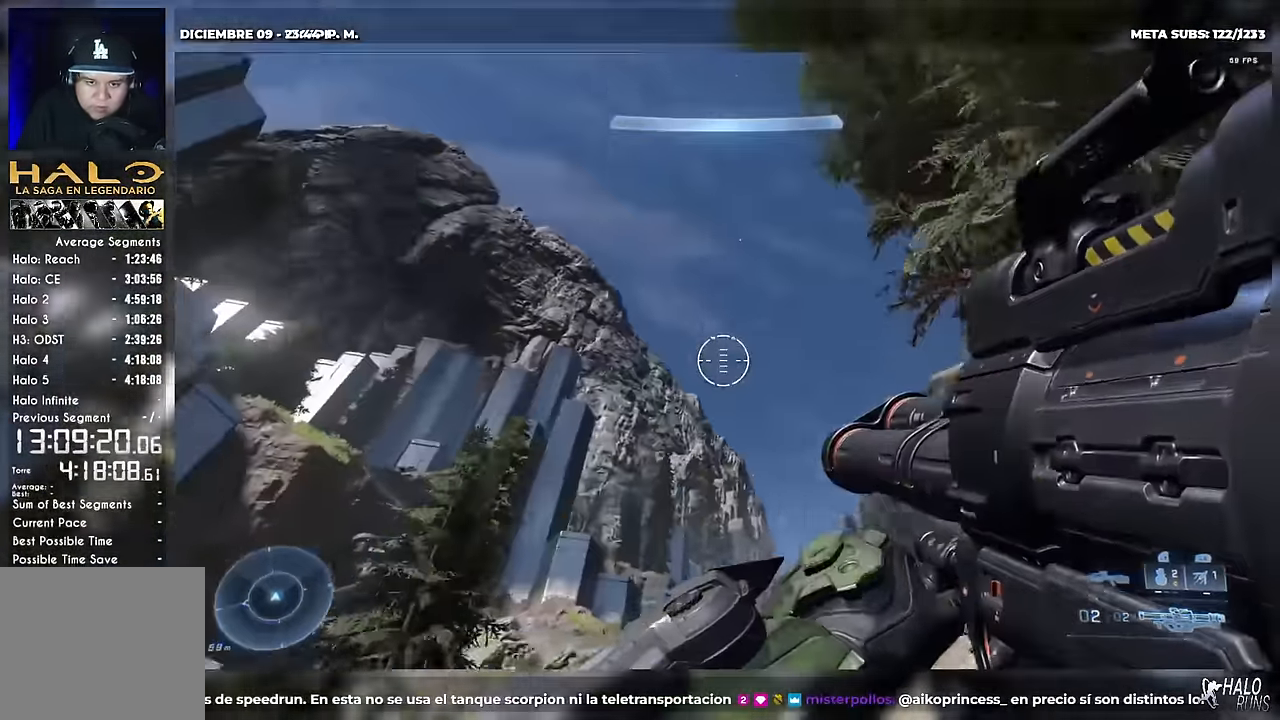
{"buttons": [], "right_stick": "down-right", "button_events": [[116, "B", "down"], [400, "B", "up"], [433, "A", "down"], [500, "A", "up"]]}
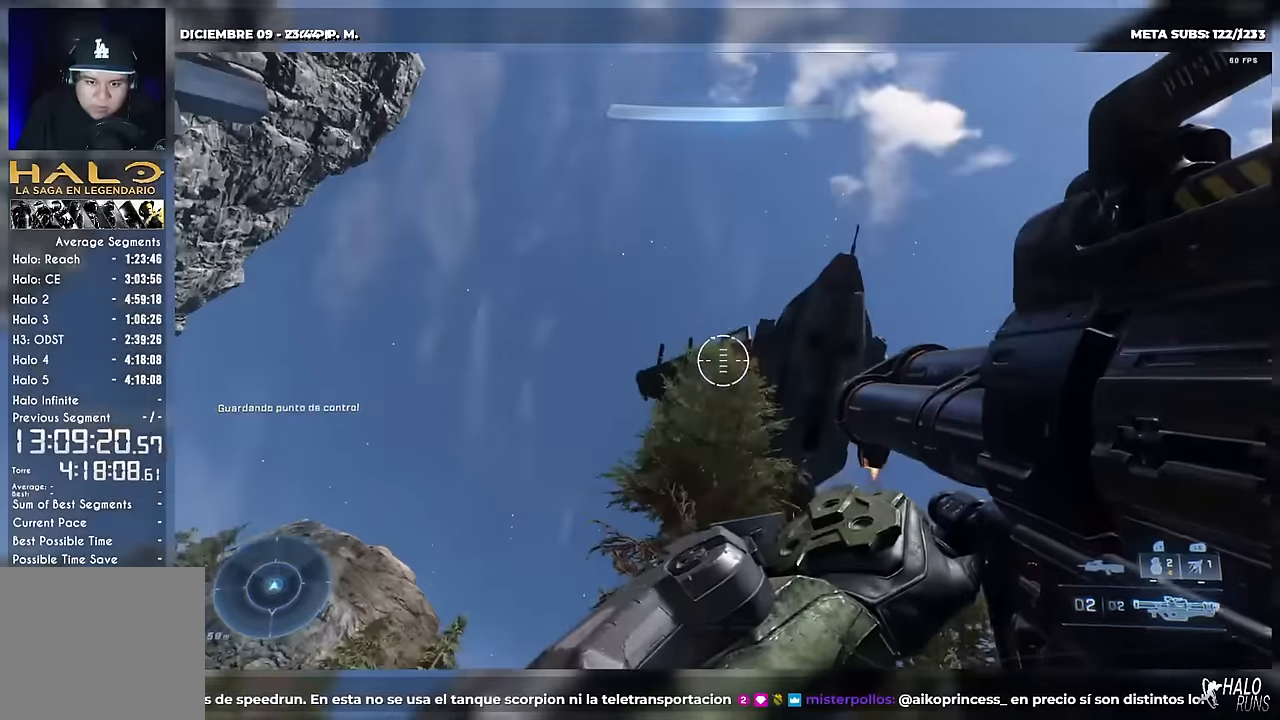
{"buttons": [], "right_stick": "center", "button_events": [[167, "L1", "down"], [300, "L1", "up"]]}
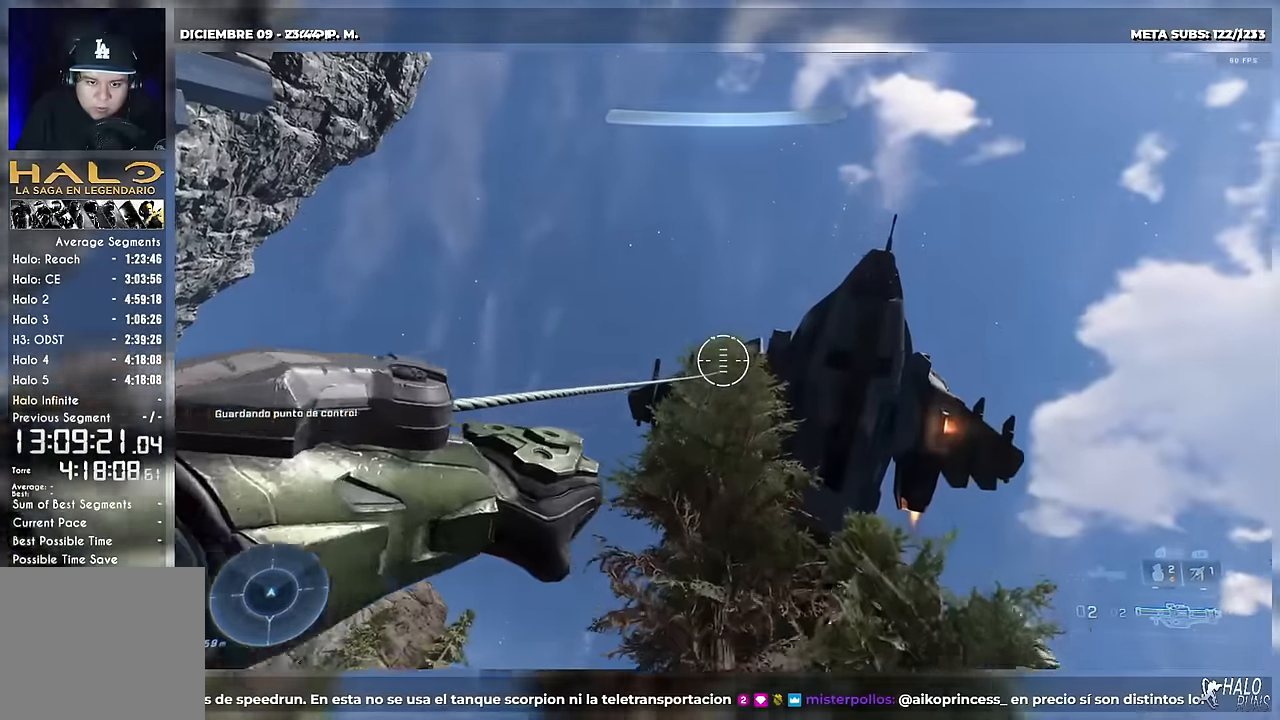
{"buttons": ["B"], "right_stick": "right", "button_events": [[100, "A", "down"], [201, "A", "up"], [251, "B", "down"]]}
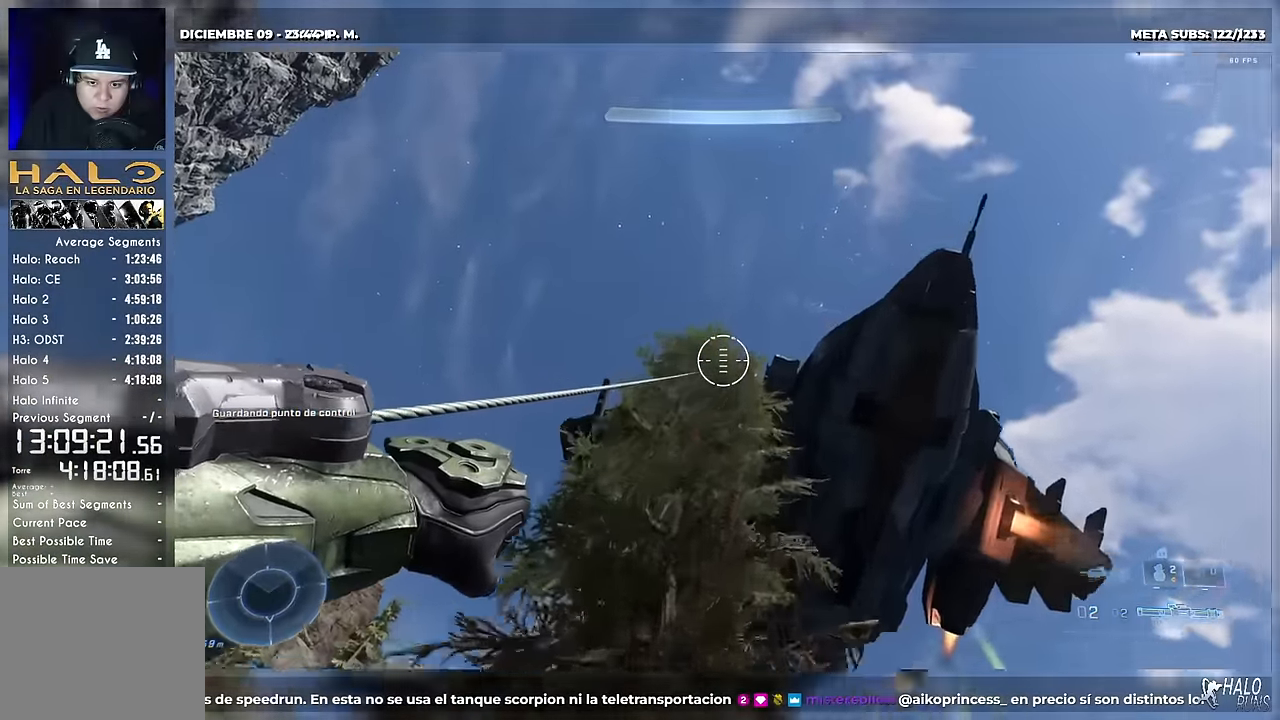
{"buttons": ["A", "DPAD_RIGHT"], "right_stick": "down-right", "button_events": [[200, "DPAD_RIGHT", "down"], [434, "B", "up"], [500, "A", "down"]]}
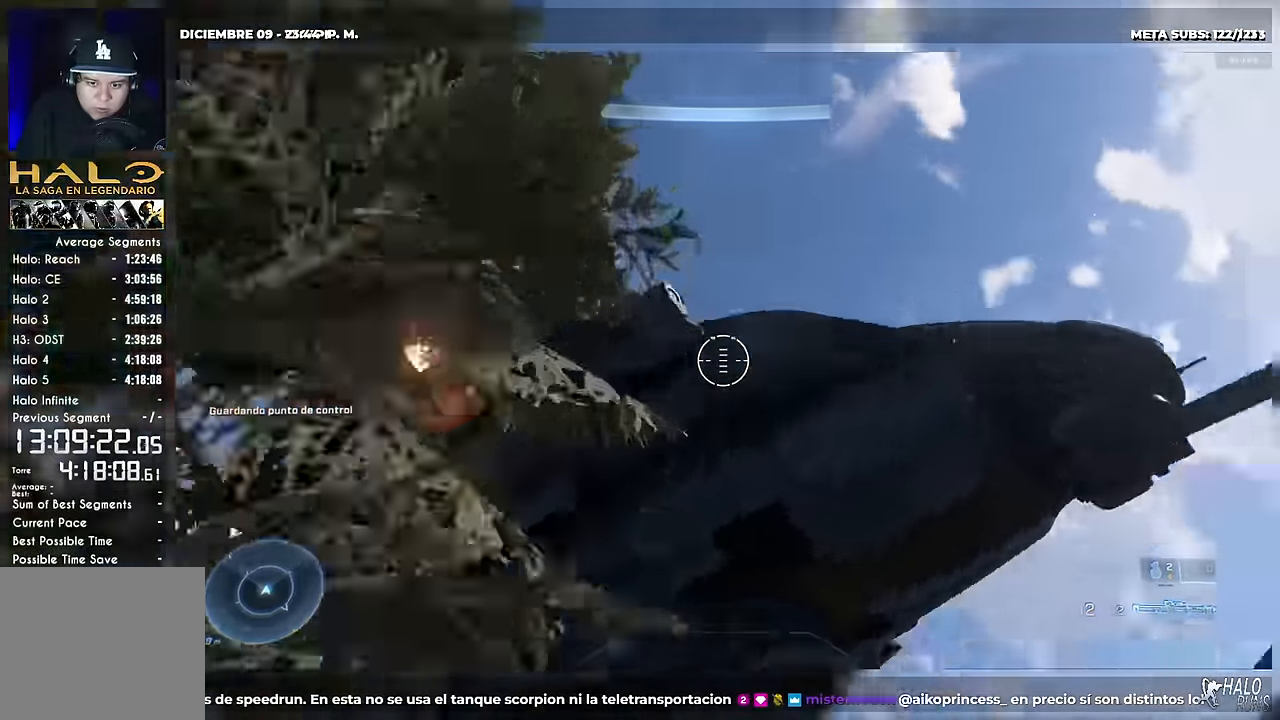
{"buttons": ["A", "R1"], "right_stick": "down", "button_events": [[50, "R1", "down"], [184, "DPAD_RIGHT", "up"]]}
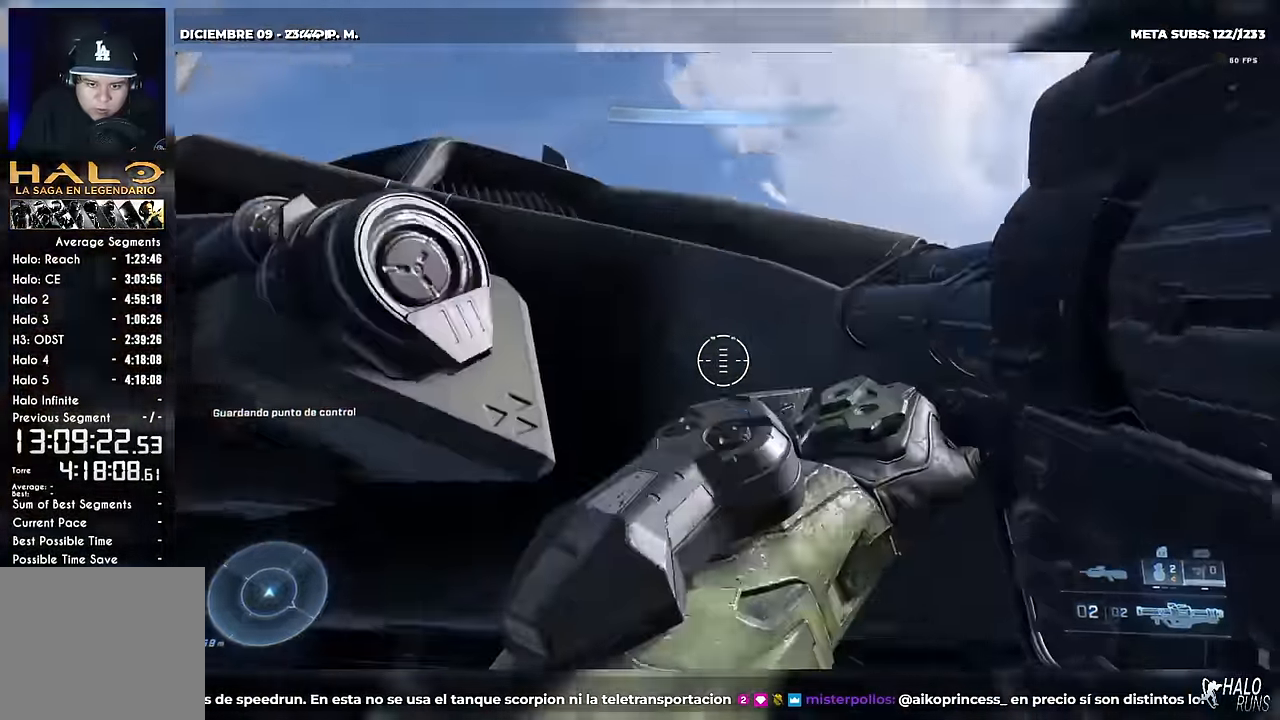
{"buttons": [], "right_stick": "center", "button_events": [[334, "A", "up"], [400, "R1", "up"]]}